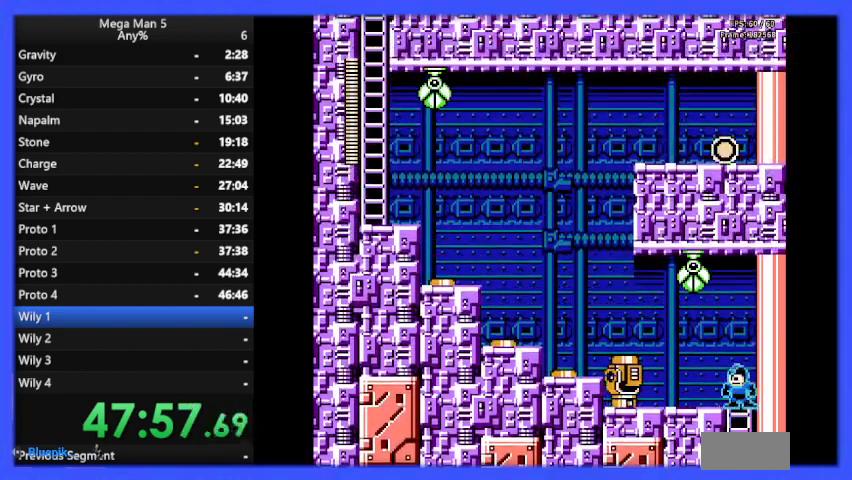
Gameplay with a controller (Nintendo layout); each line is a JSON object with the inputs held at the frame after it. "events" lists button and stick changes between this image and that frame as [ms after this image, input, new state], when the widget could be followed in between. Not read: L3 R3.
{"buttons": ["B", "DPAD_LEFT"], "events": [[33, "DPAD_UP", "up"], [133, "B", "up"], [200, "B", "down"], [267, "B", "up"], [333, "B", "down"]]}
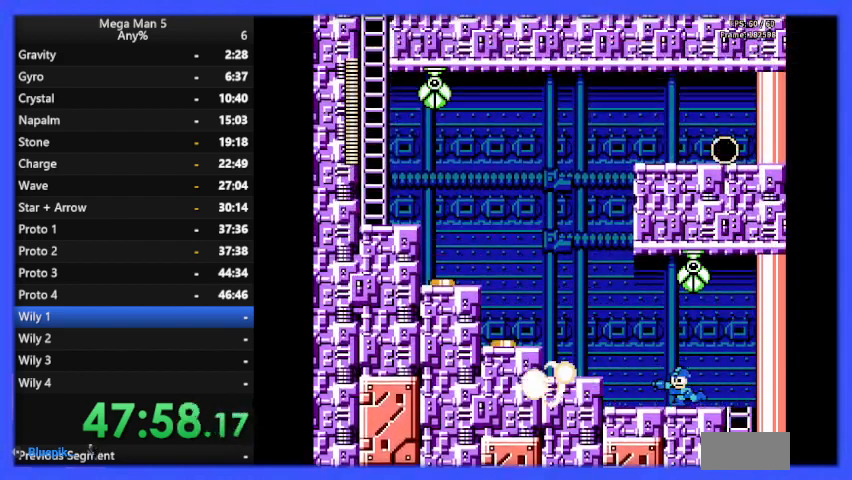
{"buttons": ["A", "B", "DPAD_LEFT"], "events": [[433, "A", "down"]]}
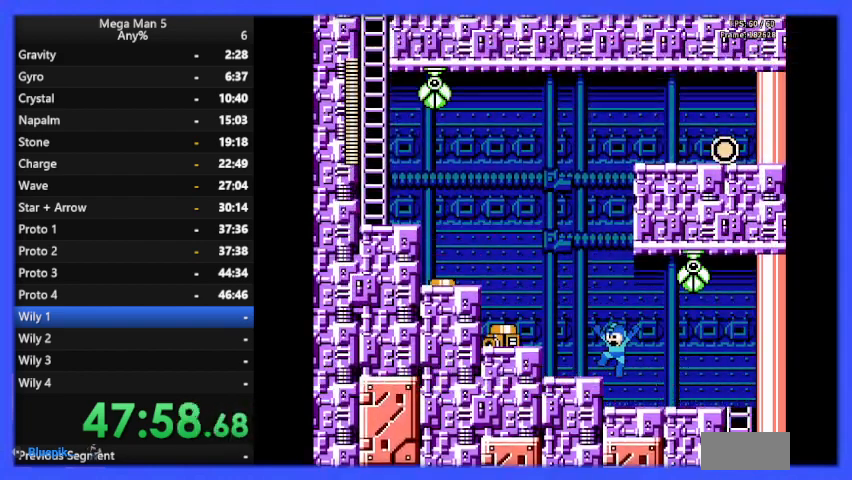
{"buttons": ["A", "B"], "events": [[33, "A", "up"], [267, "DPAD_LEFT", "up"], [433, "A", "down"]]}
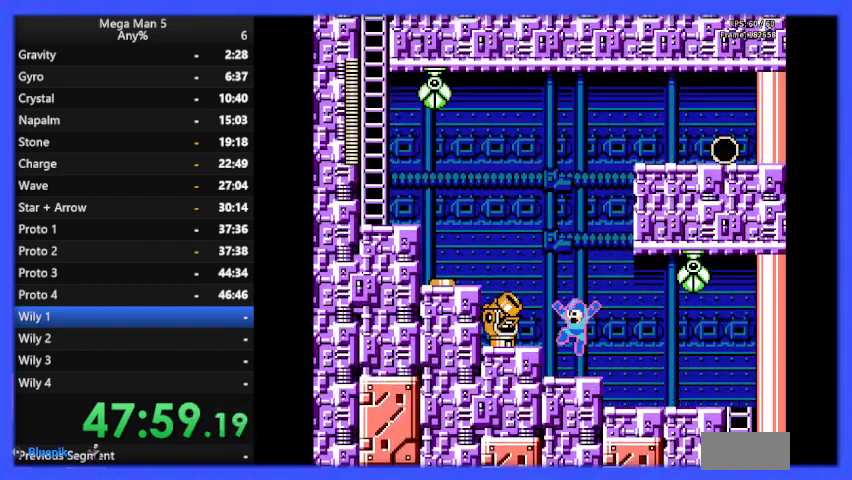
{"buttons": ["B"], "events": [[33, "B", "up"], [67, "A", "up"], [67, "DPAD_LEFT", "down"], [100, "B", "down"], [167, "DPAD_LEFT", "up"]]}
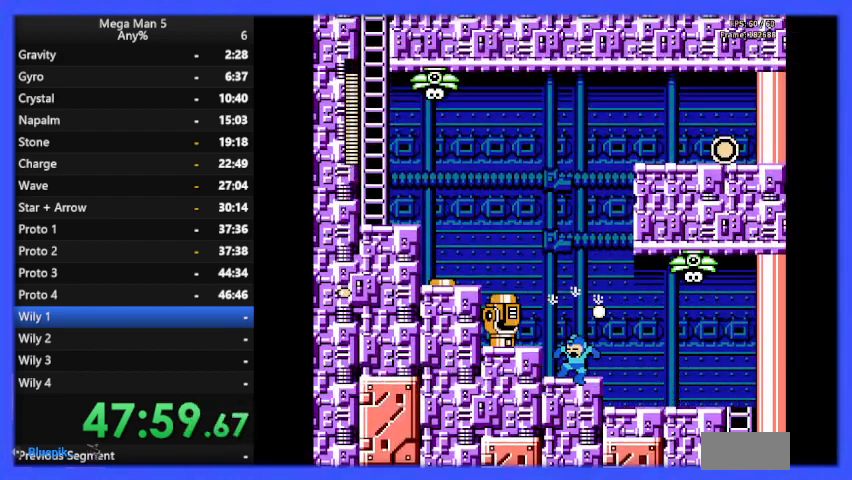
{"buttons": ["B"], "events": [[33, "DPAD_LEFT", "down"], [100, "DPAD_LEFT", "up"], [200, "DPAD_LEFT", "down"], [267, "B", "up"], [333, "A", "down"], [367, "B", "down"], [433, "A", "up"], [433, "B", "up"], [433, "DPAD_LEFT", "up"], [500, "B", "down"]]}
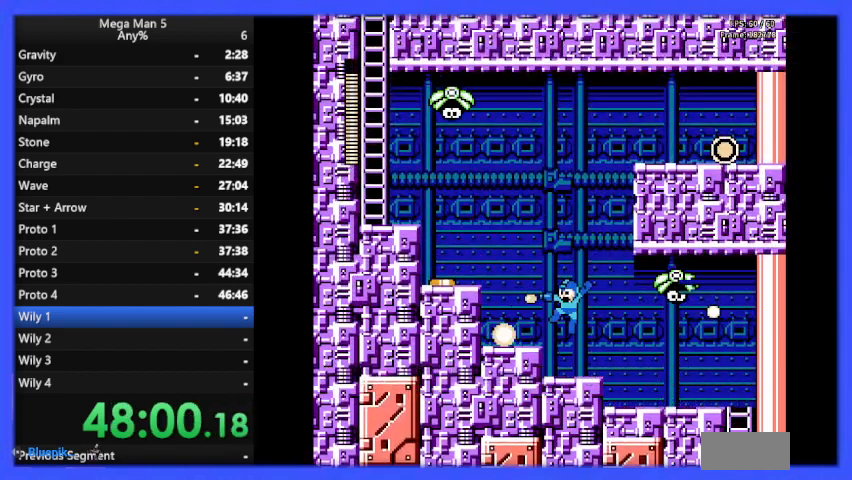
{"buttons": ["DPAD_LEFT"], "events": [[67, "DPAD_LEFT", "down"], [100, "B", "up"], [233, "B", "down"], [267, "A", "down"], [433, "A", "up"], [433, "B", "up"]]}
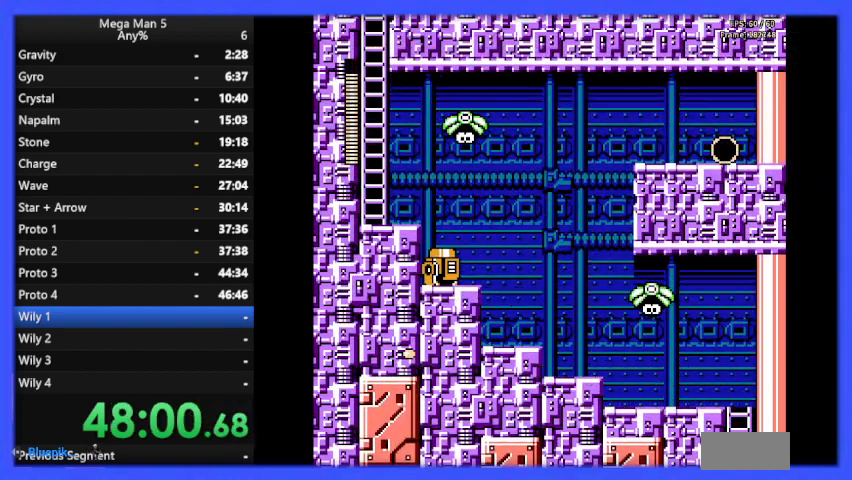
{"buttons": [], "events": [[100, "DPAD_LEFT", "up"], [200, "DPAD_RIGHT", "down"], [267, "A", "down"], [300, "B", "down"], [300, "DPAD_RIGHT", "up"], [367, "A", "up"], [367, "B", "up"]]}
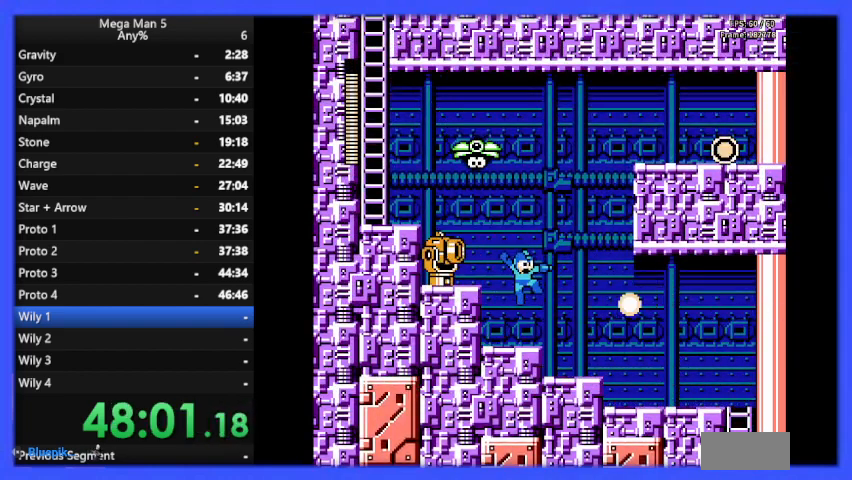
{"buttons": [], "events": [[233, "DPAD_LEFT", "down"], [367, "DPAD_LEFT", "up"]]}
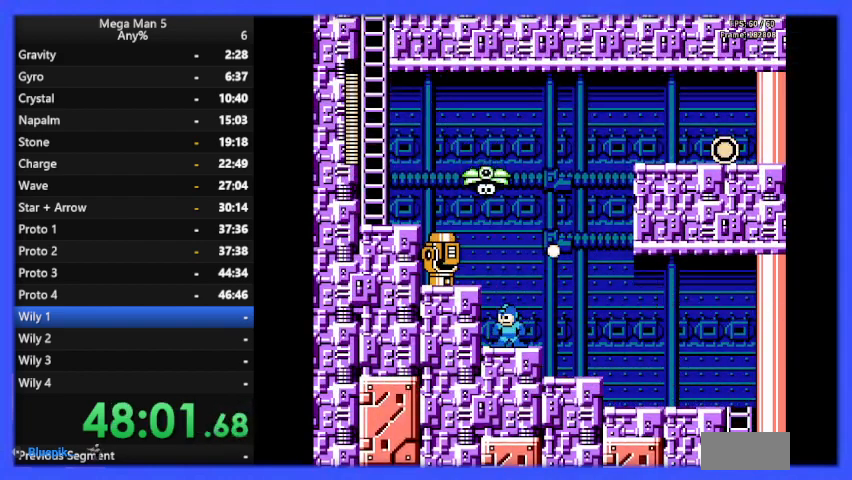
{"buttons": ["DPAD_RIGHT"], "events": [[67, "A", "down"], [100, "B", "down"], [167, "A", "up"], [167, "B", "up"], [267, "B", "down"], [333, "B", "up"], [433, "DPAD_RIGHT", "down"]]}
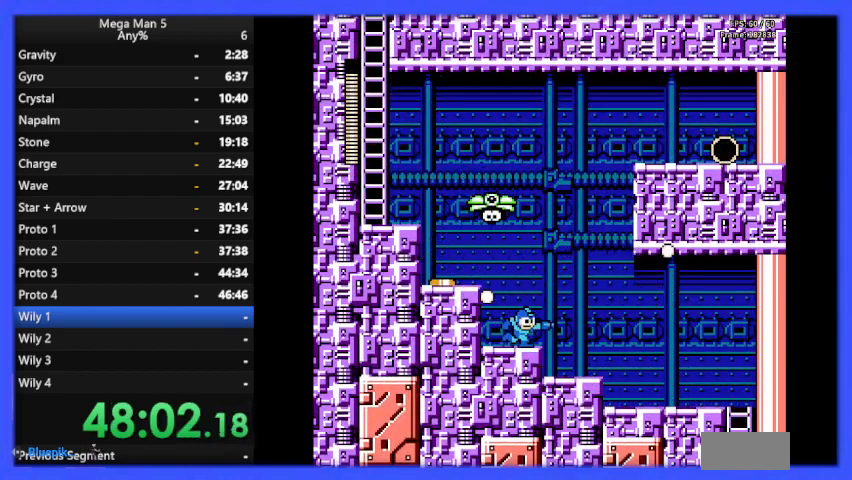
{"buttons": [], "events": [[200, "DPAD_RIGHT", "up"], [233, "A", "down"], [333, "DPAD_LEFT", "down"], [400, "A", "up"], [400, "B", "down"], [400, "DPAD_LEFT", "up"], [467, "B", "up"]]}
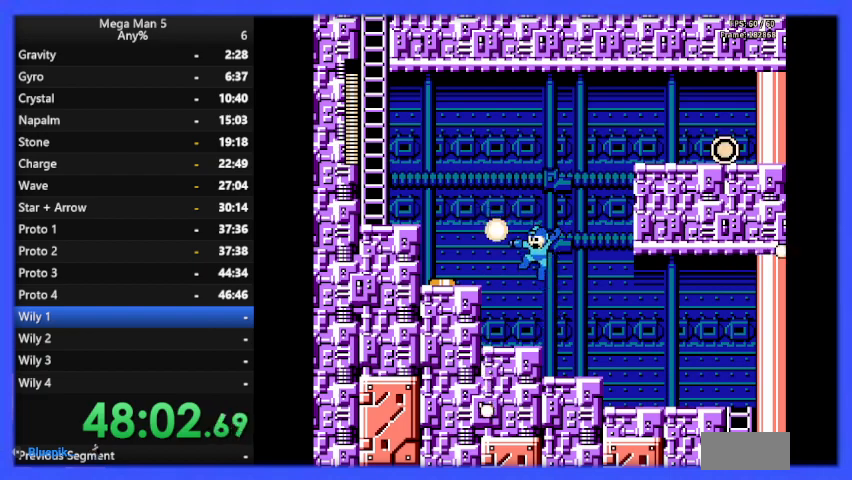
{"buttons": ["A", "B"], "events": [[67, "B", "down"], [167, "B", "up"], [233, "DPAD_LEFT", "down"], [367, "A", "down"], [367, "DPAD_LEFT", "up"], [400, "B", "down"]]}
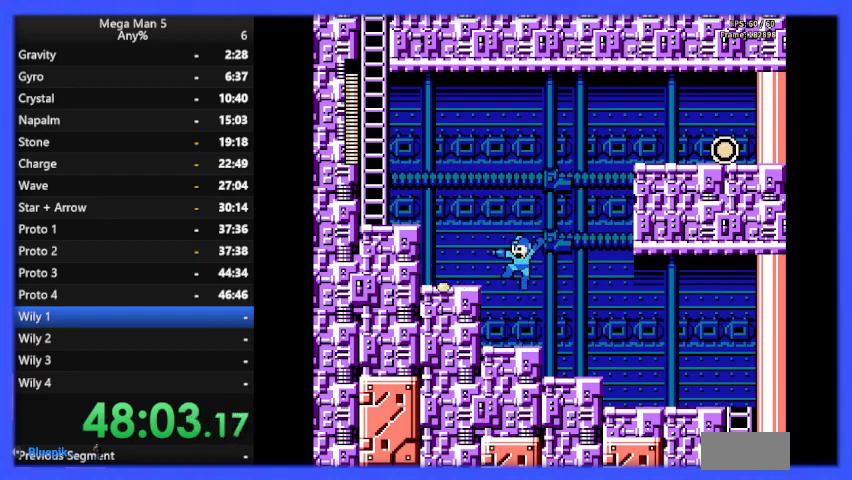
{"buttons": ["A", "B", "DPAD_LEFT"], "events": [[33, "A", "up"], [33, "B", "up"], [133, "B", "down"], [133, "DPAD_LEFT", "down"], [433, "A", "down"]]}
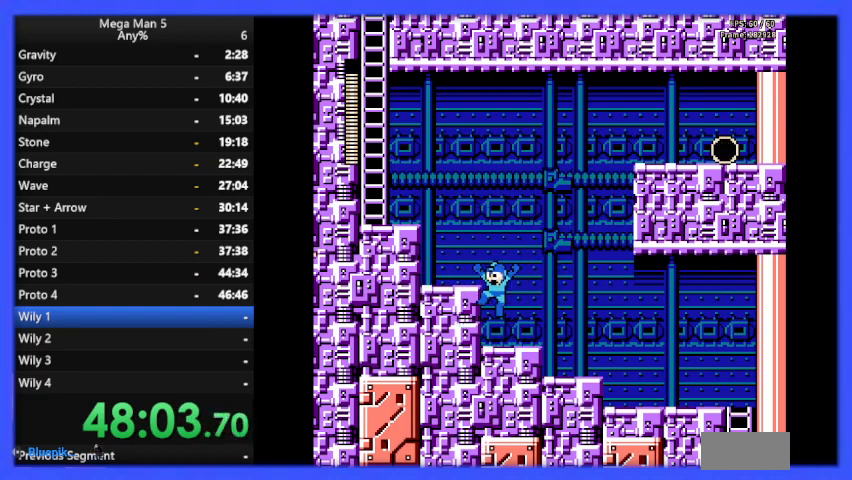
{"buttons": ["A", "B", "DPAD_LEFT"], "events": [[67, "A", "up"], [367, "A", "down"]]}
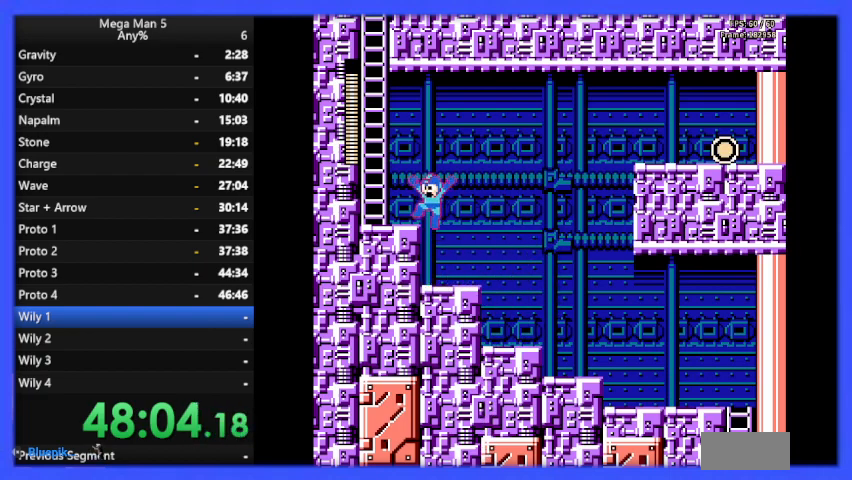
{"buttons": ["A", "B"], "events": [[33, "A", "up"], [367, "A", "down"], [400, "DPAD_LEFT", "up"]]}
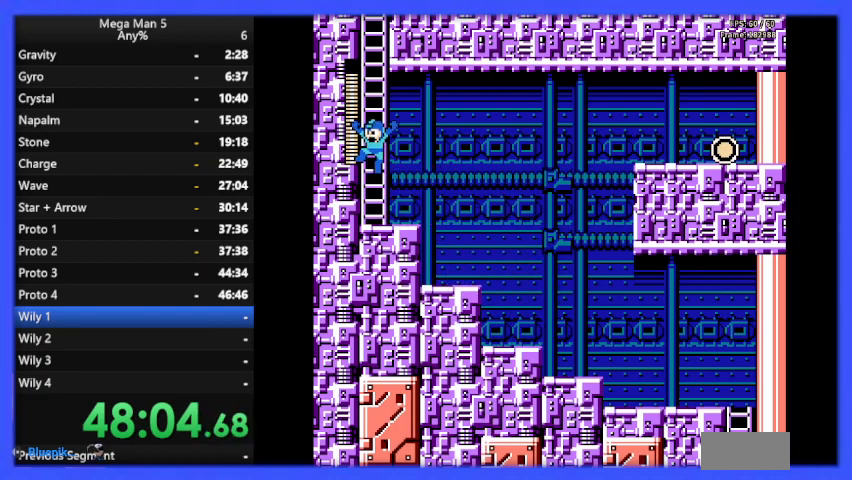
{"buttons": ["B", "DPAD_UP"], "events": [[100, "DPAD_UP", "down"], [233, "A", "up"]]}
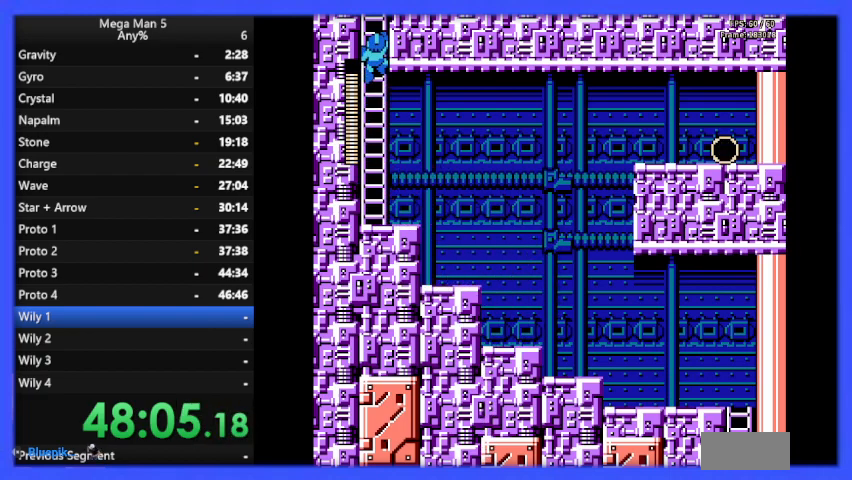
{"buttons": ["B", "DPAD_UP"], "events": []}
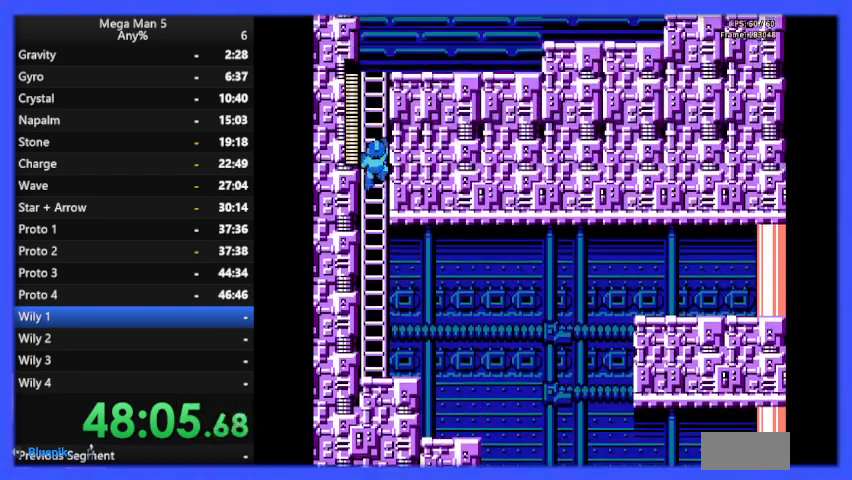
{"buttons": ["B", "DPAD_UP"], "events": []}
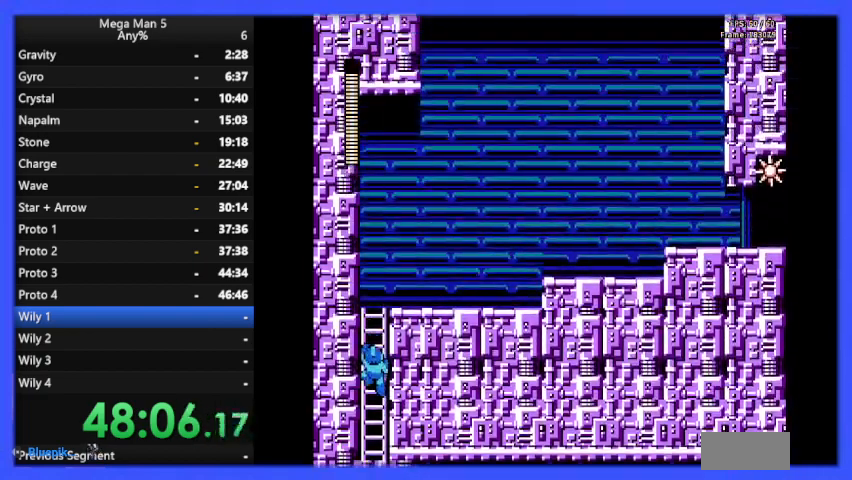
{"buttons": ["B", "DPAD_UP"], "events": []}
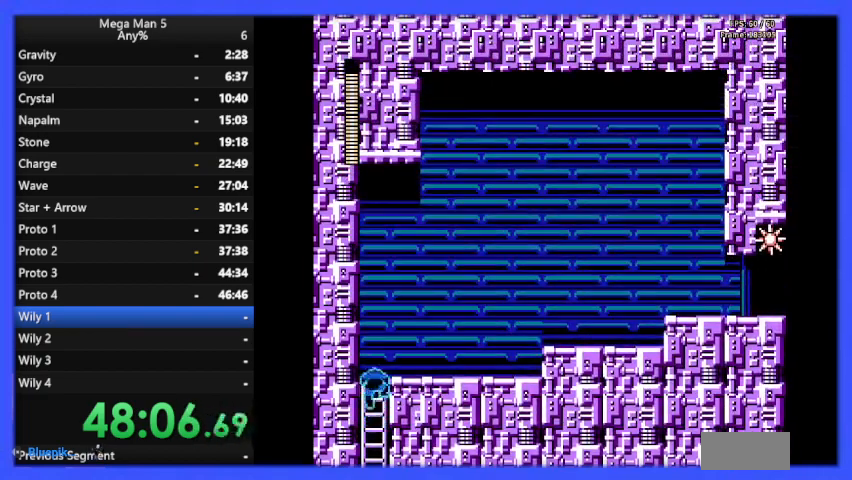
{"buttons": ["B", "DPAD_RIGHT"], "events": [[100, "DPAD_RIGHT", "down"], [133, "DPAD_UP", "up"], [333, "DPAD_DOWN", "down"], [367, "A", "down"], [500, "A", "up"], [500, "DPAD_DOWN", "up"]]}
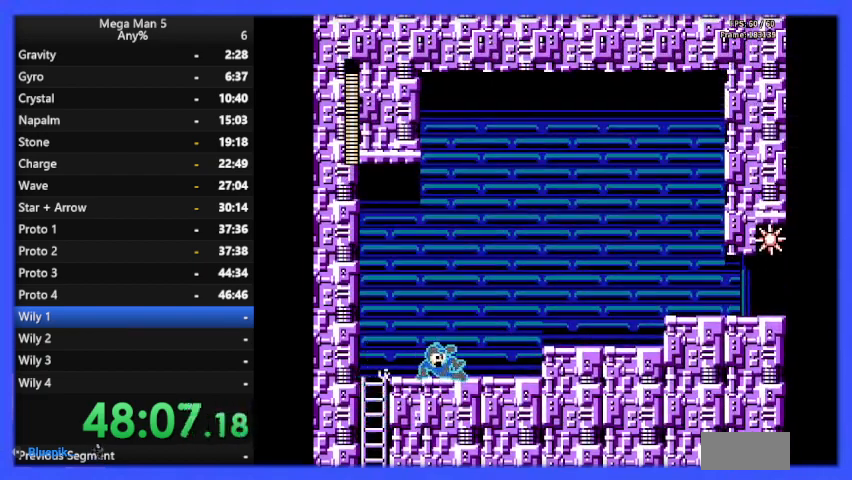
{"buttons": ["B", "DPAD_RIGHT"], "events": [[233, "A", "down"], [367, "A", "up"]]}
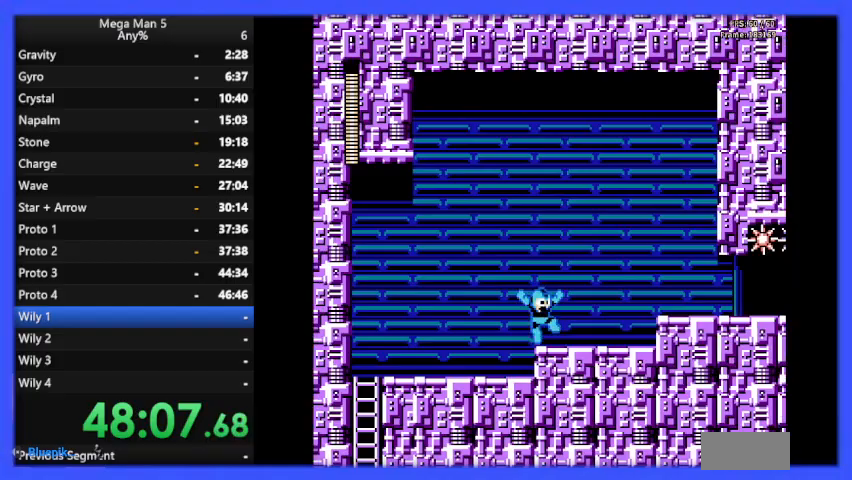
{"buttons": ["B", "DPAD_RIGHT"], "events": [[133, "DPAD_DOWN", "down"], [167, "A", "down"], [200, "DPAD_DOWN", "up"], [233, "A", "up"], [367, "A", "down"], [433, "A", "up"]]}
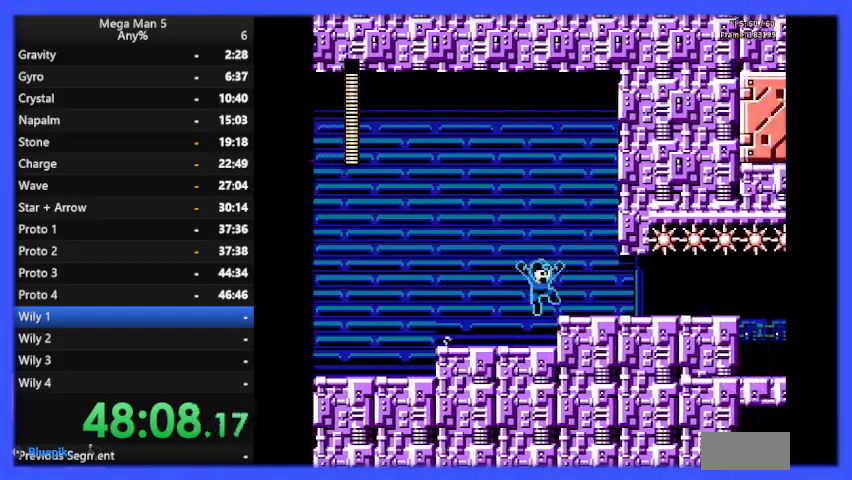
{"buttons": ["A", "B", "DPAD_DOWN", "DPAD_RIGHT"], "events": [[500, "A", "down"], [500, "DPAD_DOWN", "down"]]}
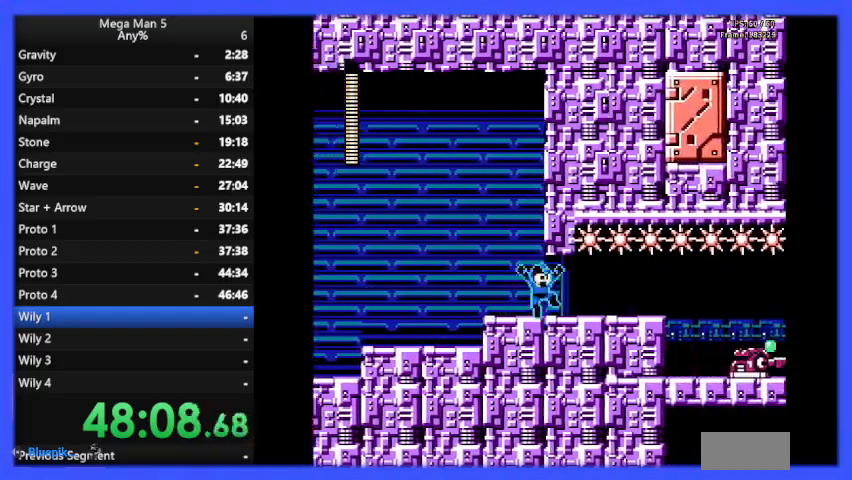
{"buttons": ["B", "DPAD_RIGHT"], "events": [[100, "A", "up"], [167, "DPAD_DOWN", "up"], [300, "DPAD_DOWN", "down"], [300, "DPAD_RIGHT", "up"], [367, "DPAD_DOWN", "up"], [367, "DPAD_RIGHT", "down"]]}
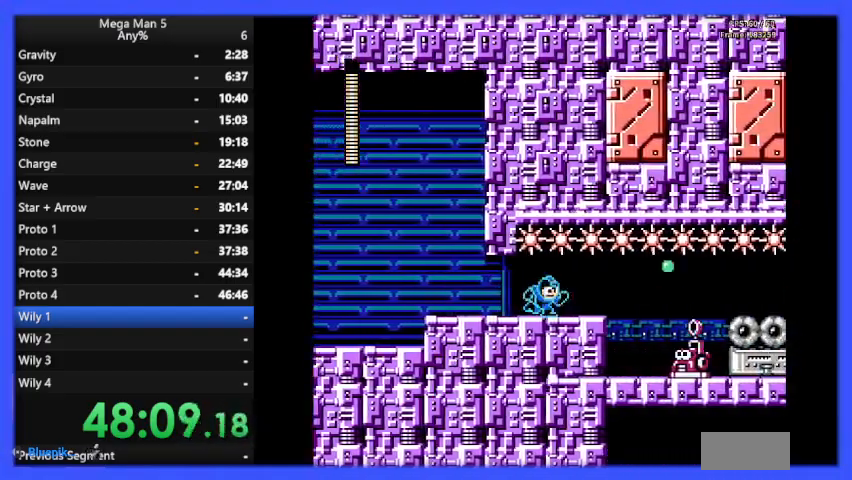
{"buttons": ["B", "DPAD_RIGHT"], "events": []}
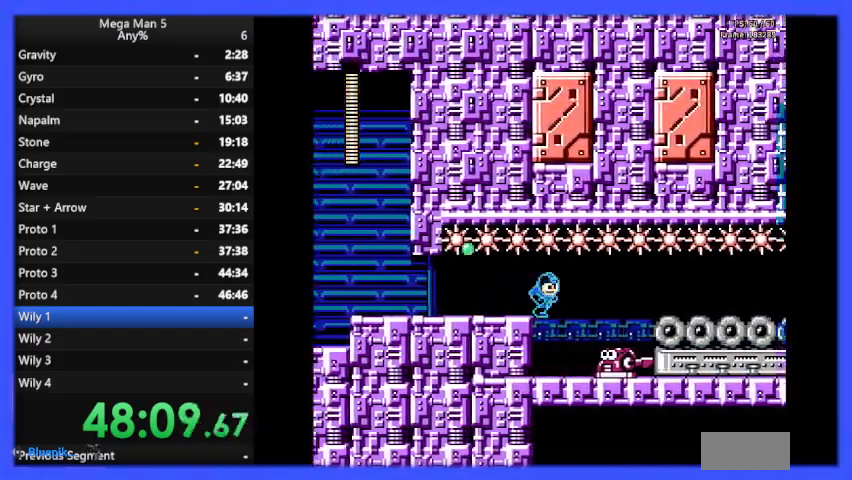
{"buttons": ["B", "DPAD_RIGHT"], "events": [[133, "DPAD_RIGHT", "up"], [333, "B", "up"], [367, "B", "down"], [367, "DPAD_RIGHT", "down"]]}
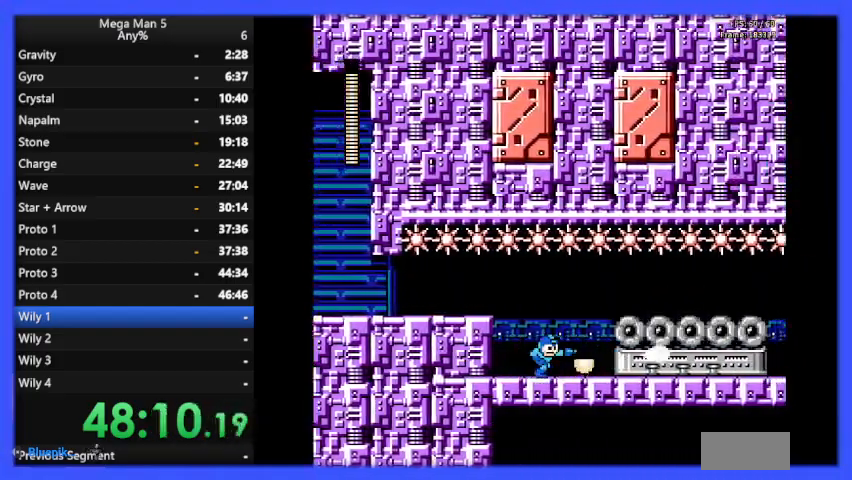
{"buttons": ["B", "DPAD_RIGHT"], "events": []}
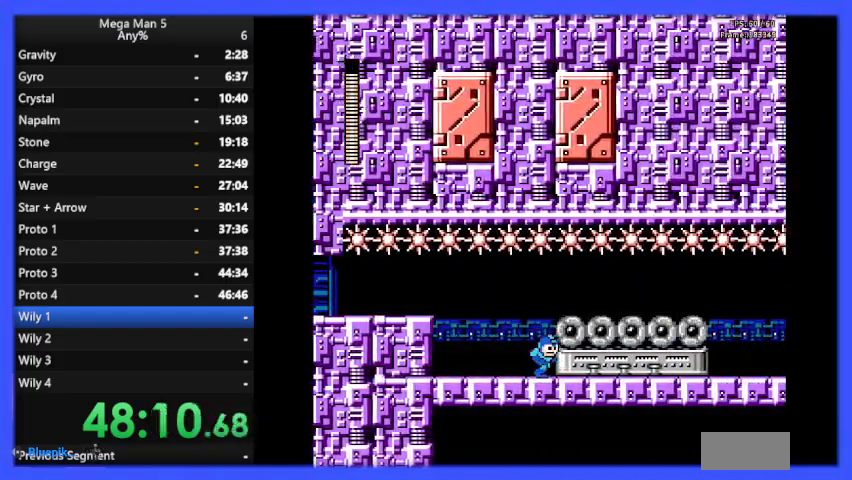
{"buttons": ["B", "DPAD_RIGHT"], "events": [[33, "A", "down"], [167, "A", "up"]]}
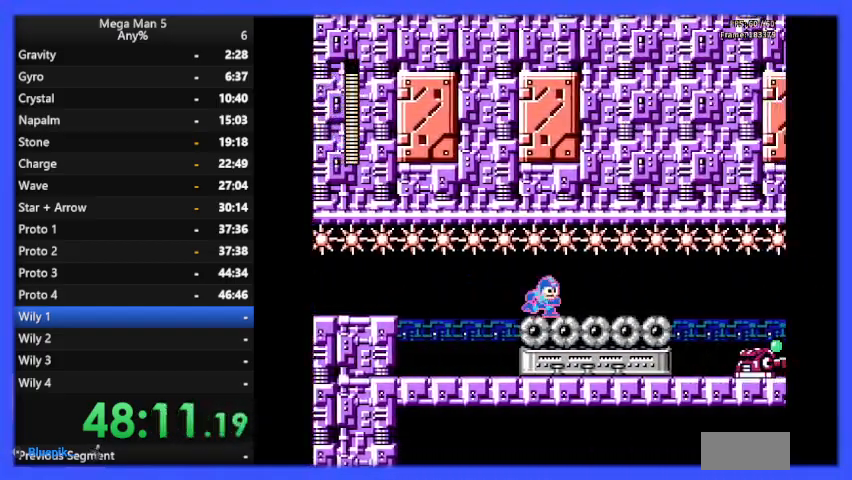
{"buttons": ["B", "DPAD_DOWN", "DPAD_RIGHT"], "events": [[367, "DPAD_DOWN", "down"], [433, "A", "down"], [500, "A", "up"]]}